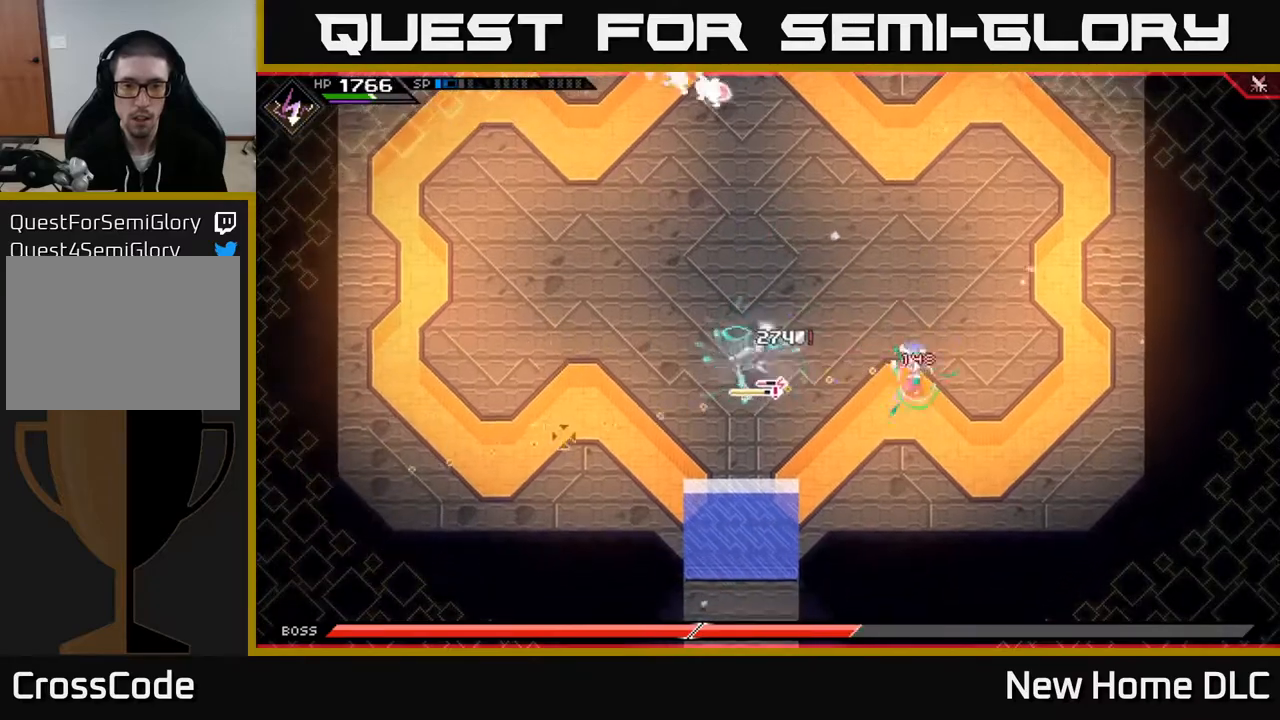
Gameplay with a controller (Xbox layout); each line is a JSON object with the inputs held at the frame after it. "events" lists button and stick changes between this image and that frame as [ms after this image, input, new state], when the widget could be followed in between.
{"buttons": [], "left_stick": "up", "right_stick": "left", "events": [[67, "left_stick", "up"], [200, "R1", "down"], [333, "R1", "up"]]}
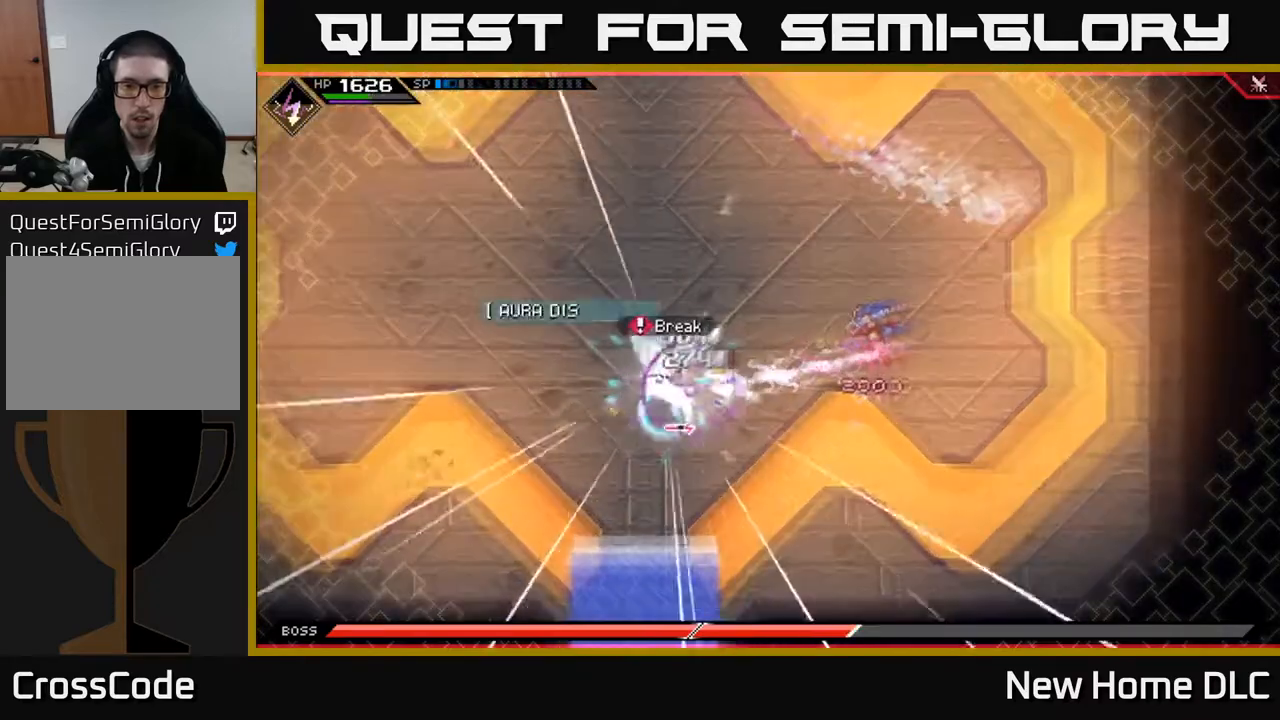
{"buttons": [], "left_stick": "center", "right_stick": "left", "events": [[233, "R2", "down"], [267, "left_stick", "up-left"], [450, "left_stick", "center"], [500, "R2", "up"]]}
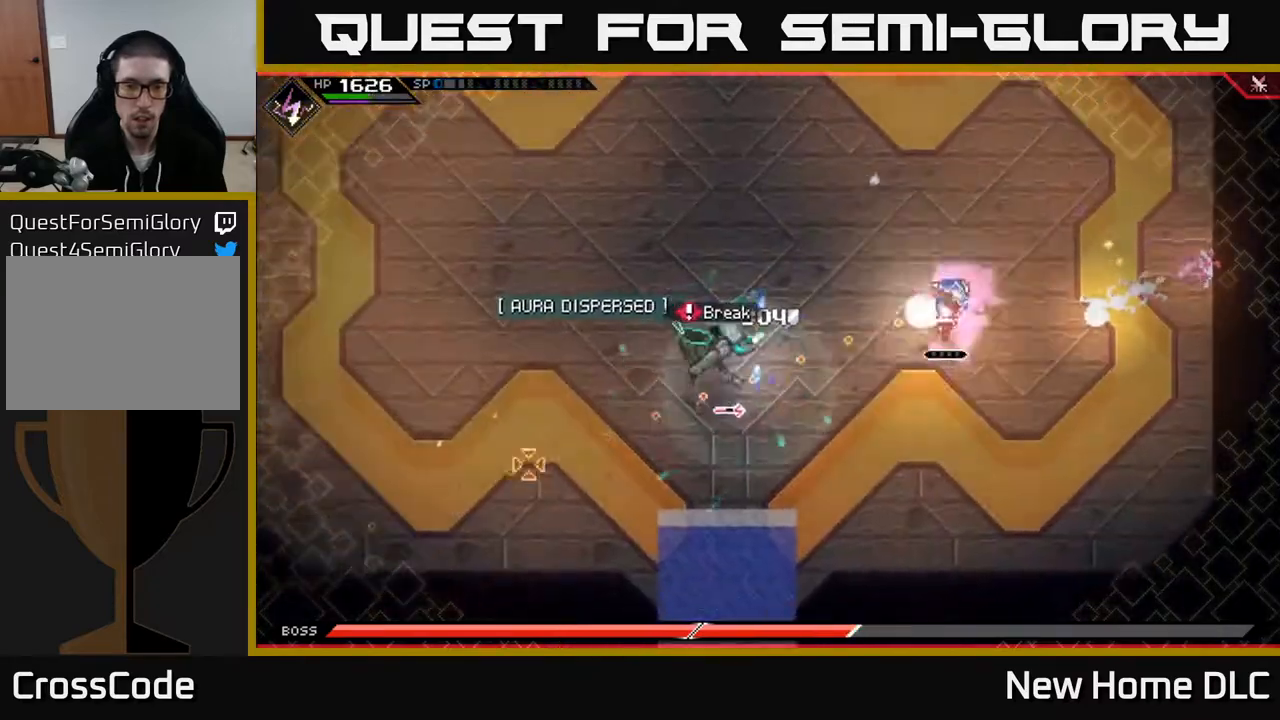
{"buttons": [], "left_stick": "down-left", "right_stick": "center", "events": [[150, "left_stick", "up-left"], [283, "left_stick", "left"], [283, "right_stick", "center"], [383, "L1", "down"], [383, "left_stick", "down-left"], [467, "L1", "up"]]}
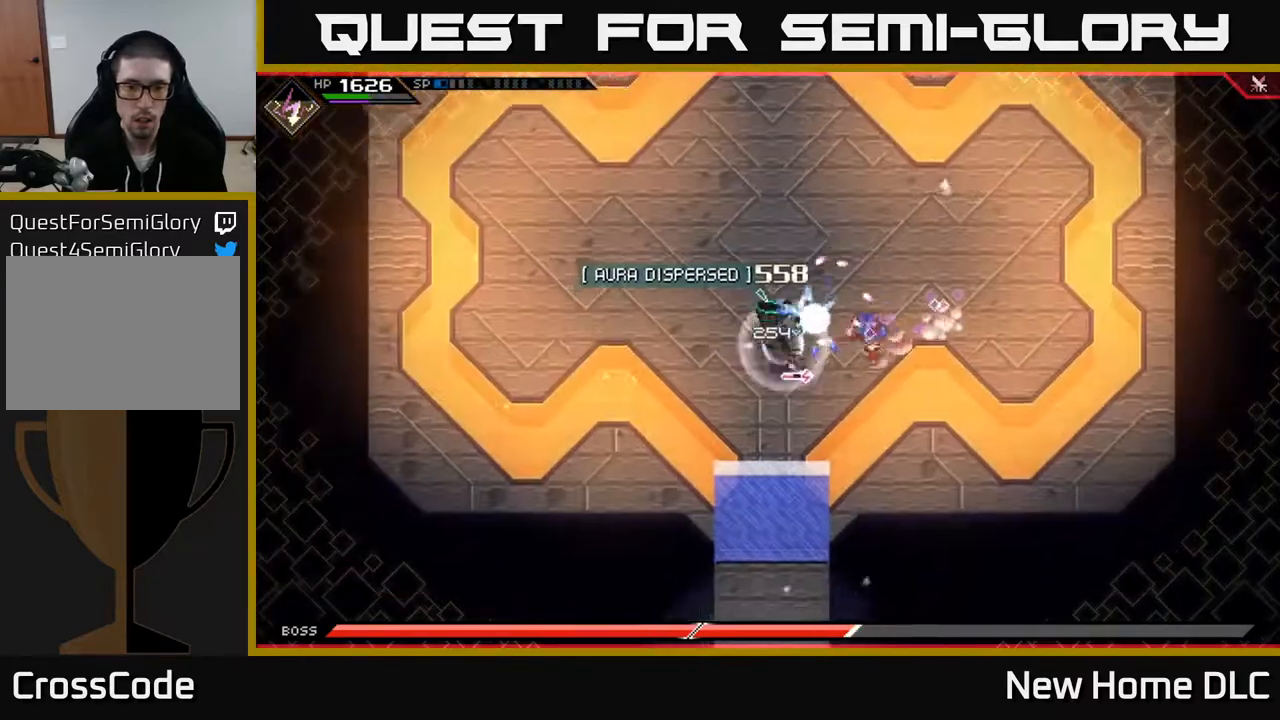
{"buttons": ["L1"], "left_stick": "up-left", "right_stick": "center", "events": [[33, "L1", "down"], [33, "left_stick", "left"], [83, "X", "down"], [133, "L1", "up"], [150, "X", "up"], [233, "X", "down"], [317, "X", "up"], [350, "X", "down"], [433, "left_stick", "up-left"], [450, "X", "up"], [467, "L1", "down"]]}
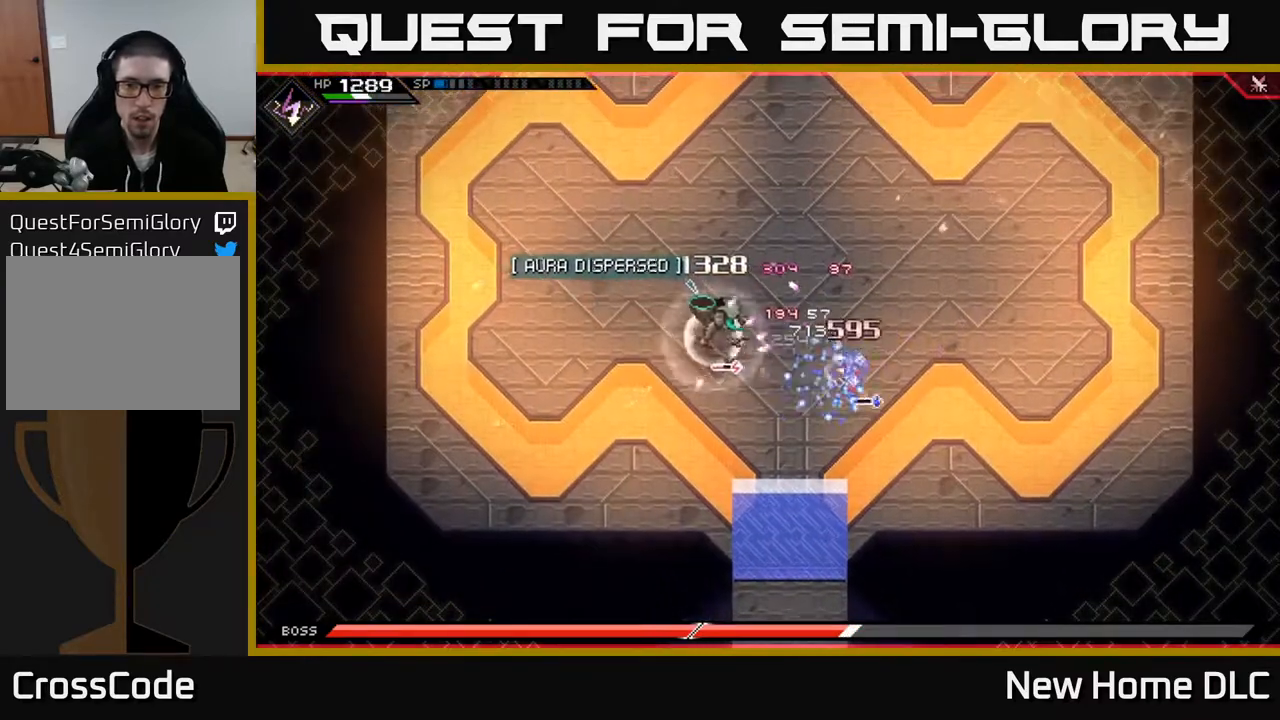
{"buttons": ["X"], "left_stick": "down-left", "right_stick": "center", "events": [[17, "X", "down"], [83, "L1", "up"], [100, "X", "up"], [167, "X", "down"], [183, "L1", "down"], [217, "left_stick", "left"], [267, "X", "up"], [283, "L1", "up"], [333, "X", "down"], [333, "left_stick", "down-left"], [433, "X", "up"], [483, "X", "down"]]}
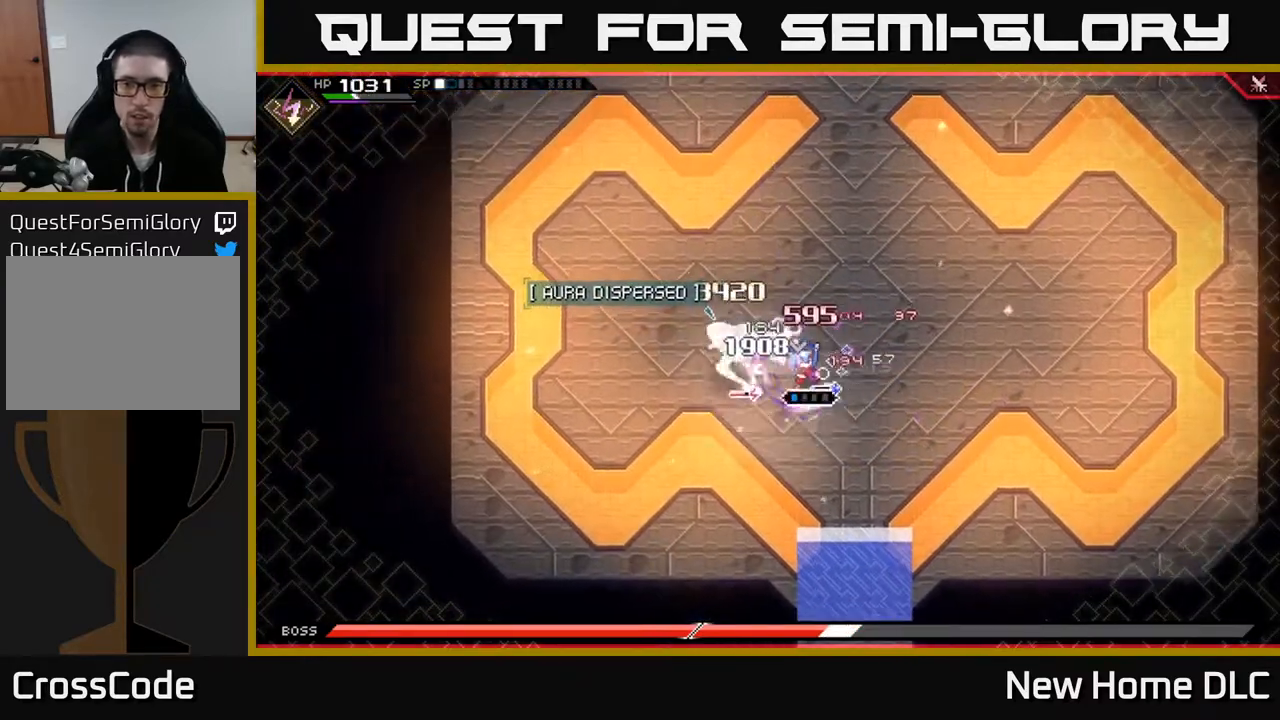
{"buttons": ["X"], "left_stick": "left", "right_stick": "center", "events": [[83, "X", "up"], [150, "X", "down"], [200, "left_stick", "left"], [250, "X", "up"], [333, "X", "down"], [417, "X", "up"], [483, "X", "down"]]}
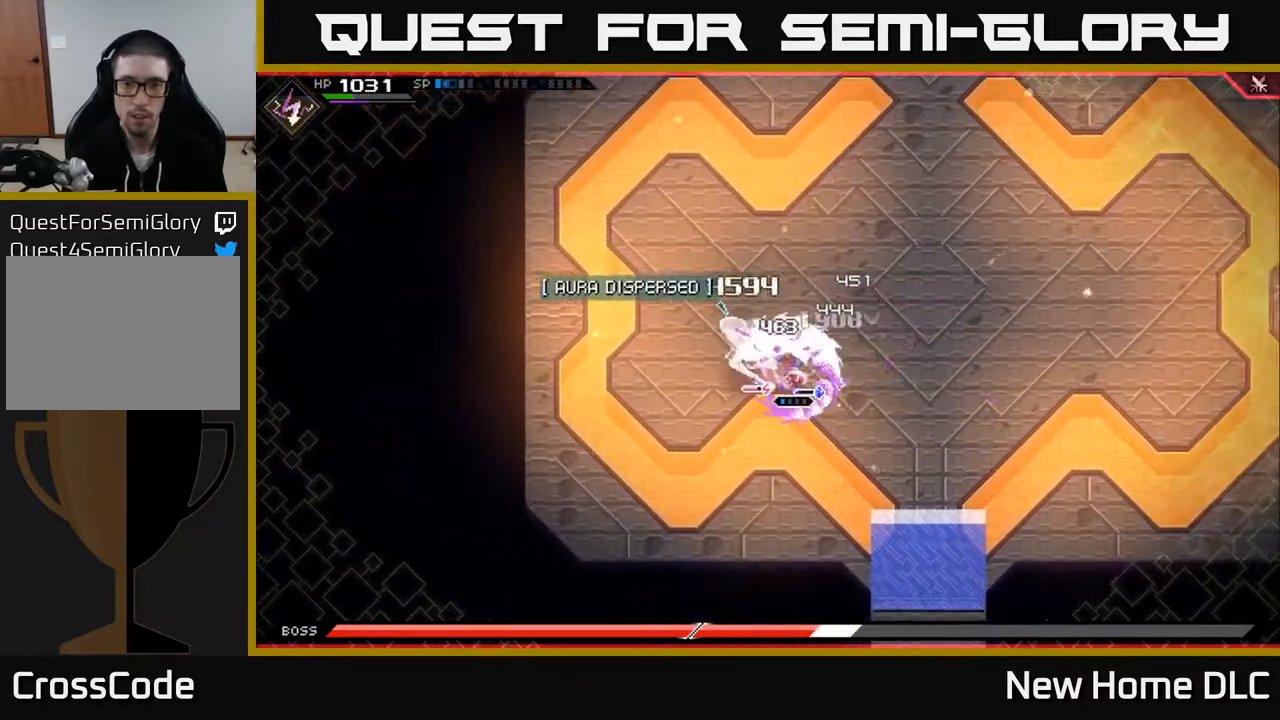
{"buttons": [], "left_stick": "left", "right_stick": "center", "events": [[67, "X", "up"], [167, "R2", "down"], [167, "X", "down"], [267, "X", "up"], [283, "R2", "up"]]}
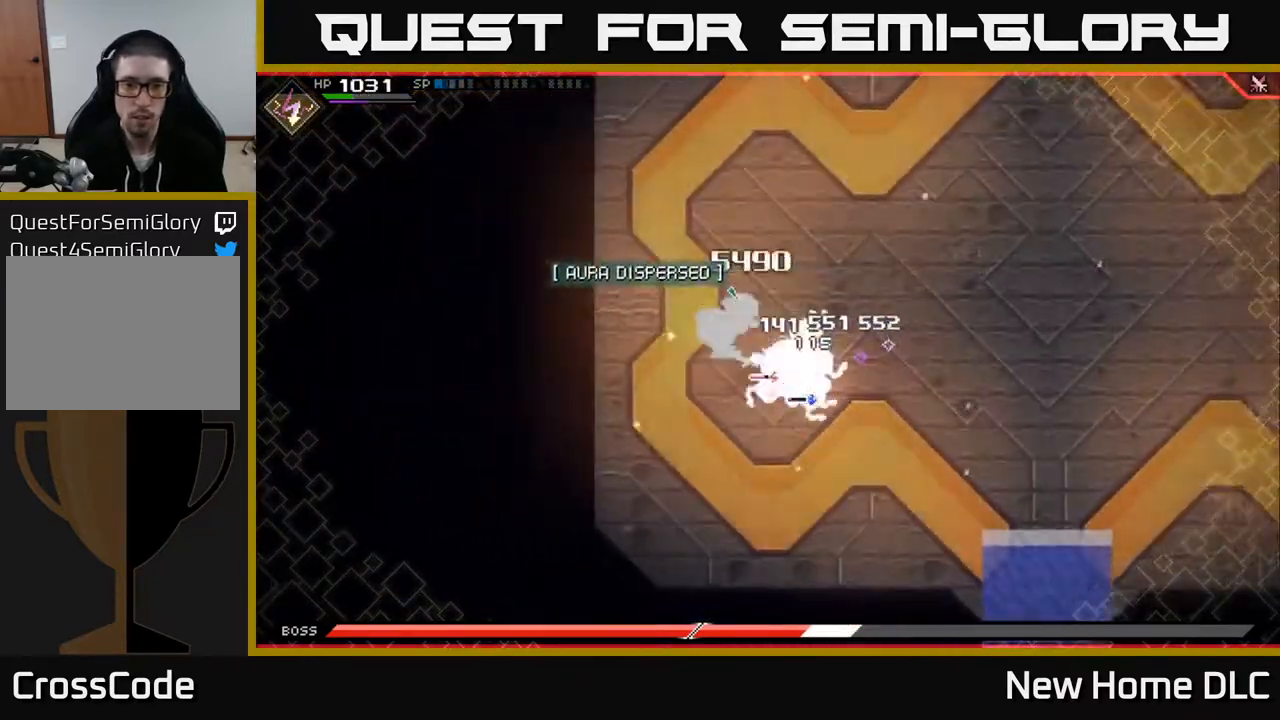
{"buttons": [], "left_stick": "up-left", "right_stick": "center", "events": [[117, "left_stick", "center"], [383, "left_stick", "up-left"]]}
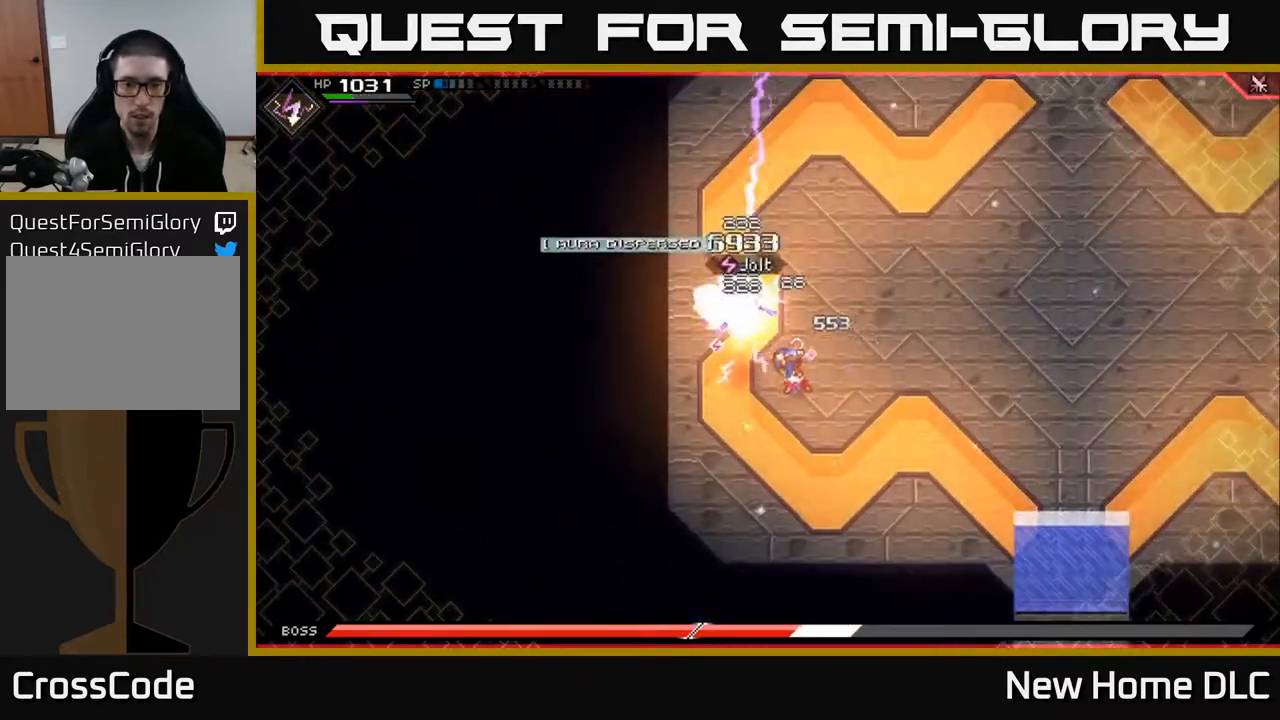
{"buttons": [], "left_stick": "up-left", "right_stick": "center", "events": [[283, "L1", "down"], [350, "X", "down"], [433, "L1", "up"], [433, "X", "up"]]}
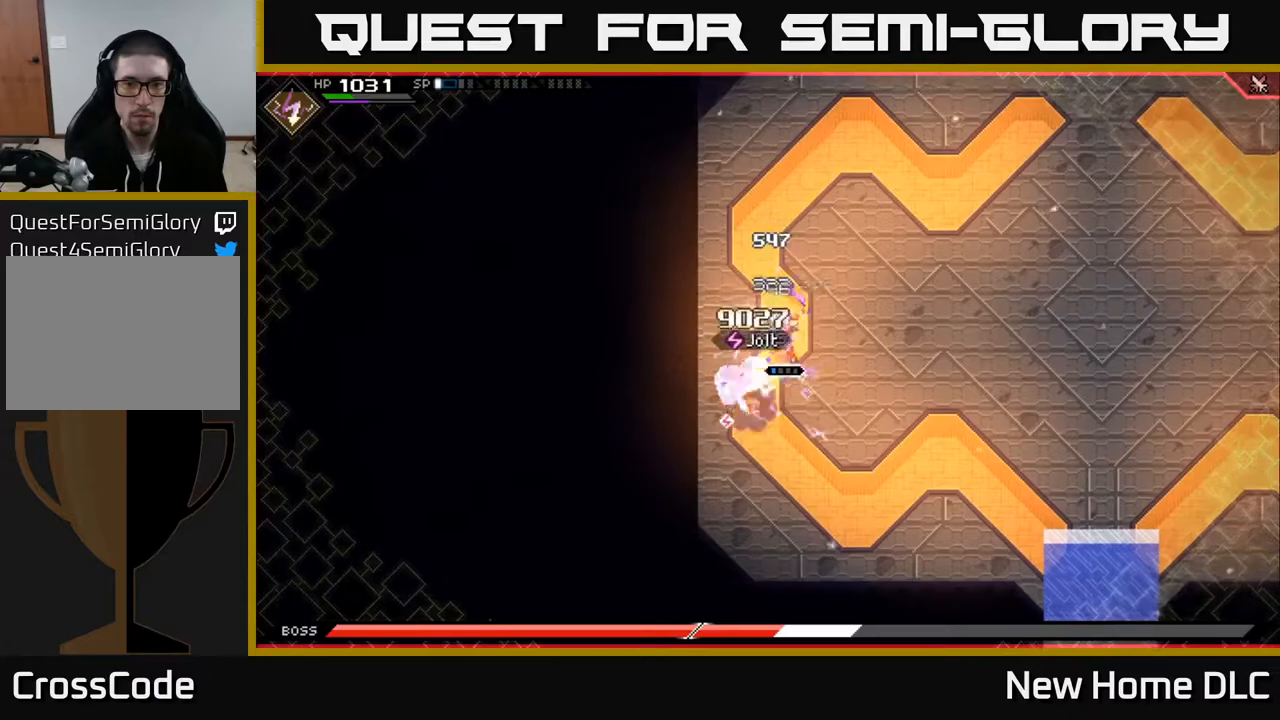
{"buttons": [], "left_stick": "down", "right_stick": "center", "events": [[17, "X", "down"], [117, "X", "up"], [133, "left_stick", "down-left"], [183, "left_stick", "down"], [200, "X", "down"], [283, "X", "up"], [350, "X", "down"], [450, "X", "up"]]}
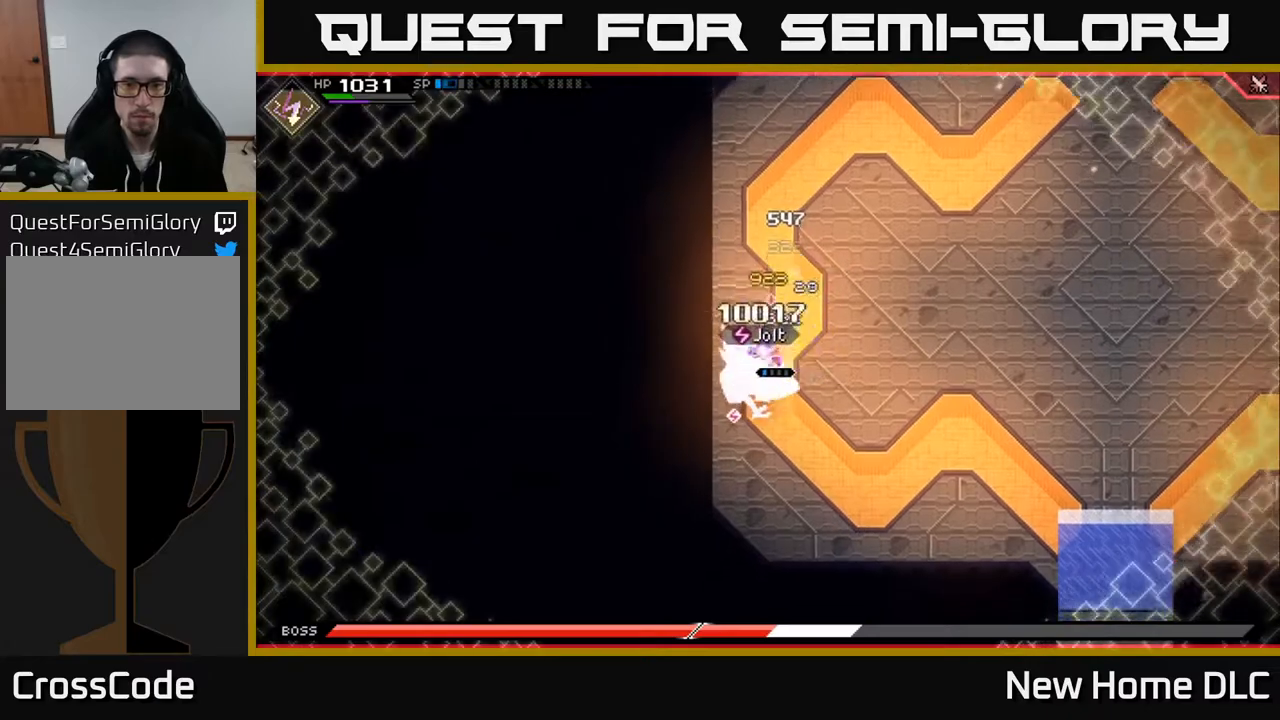
{"buttons": [], "left_stick": "down", "right_stick": "center", "events": [[17, "X", "down"], [117, "X", "up"], [183, "X", "down"], [183, "left_stick", "down-left"], [300, "X", "up"], [350, "X", "down"], [367, "left_stick", "center"], [450, "X", "up"], [483, "left_stick", "down"]]}
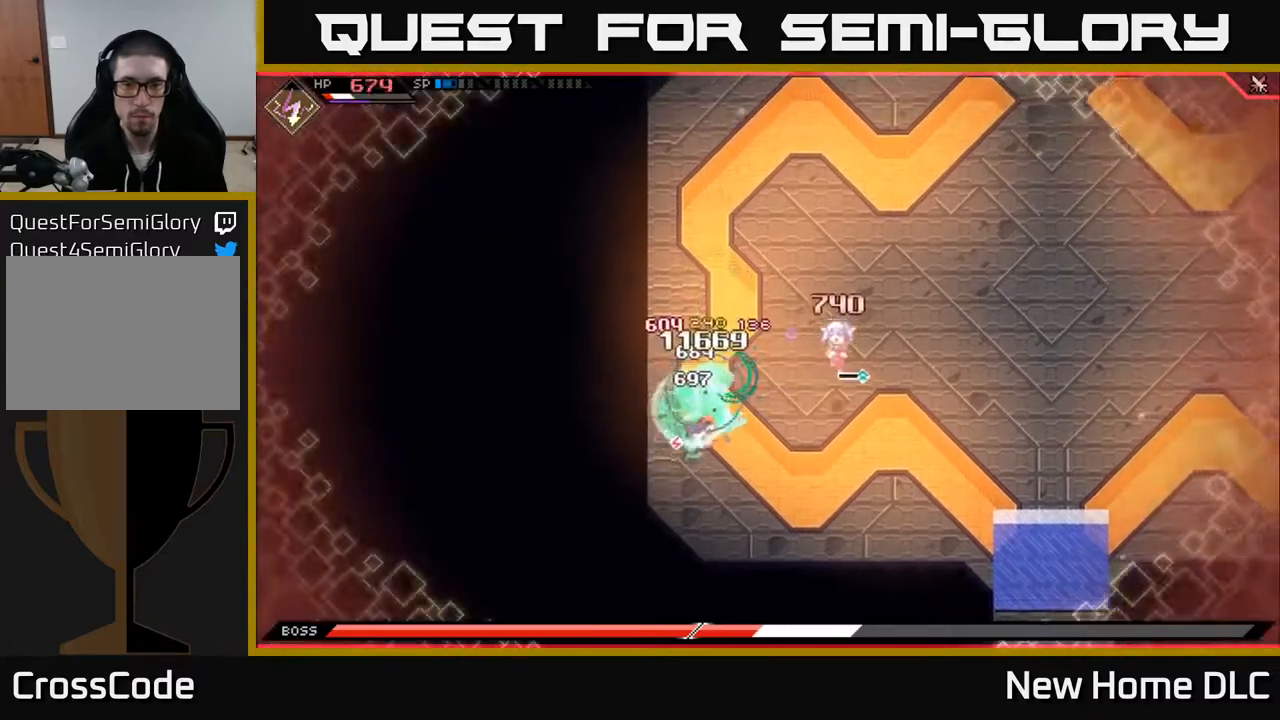
{"buttons": [], "left_stick": "right", "right_stick": "center", "events": [[67, "R2", "down"], [67, "X", "down"], [150, "left_stick", "down-left"], [250, "R2", "up"], [250, "X", "up"], [383, "left_stick", "right"]]}
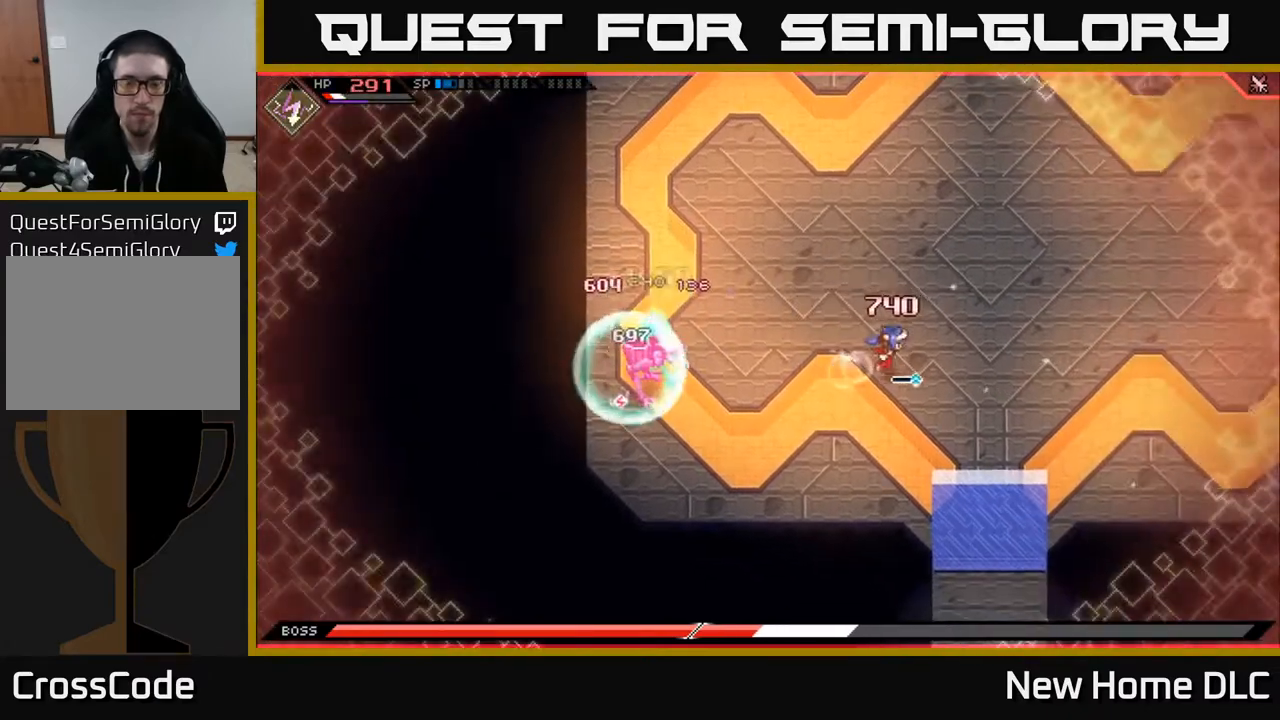
{"buttons": [], "left_stick": "up-right", "right_stick": "left", "events": [[83, "DPAD_RIGHT", "down"], [183, "DPAD_RIGHT", "up"], [200, "left_stick", "up-right"], [417, "right_stick", "left"]]}
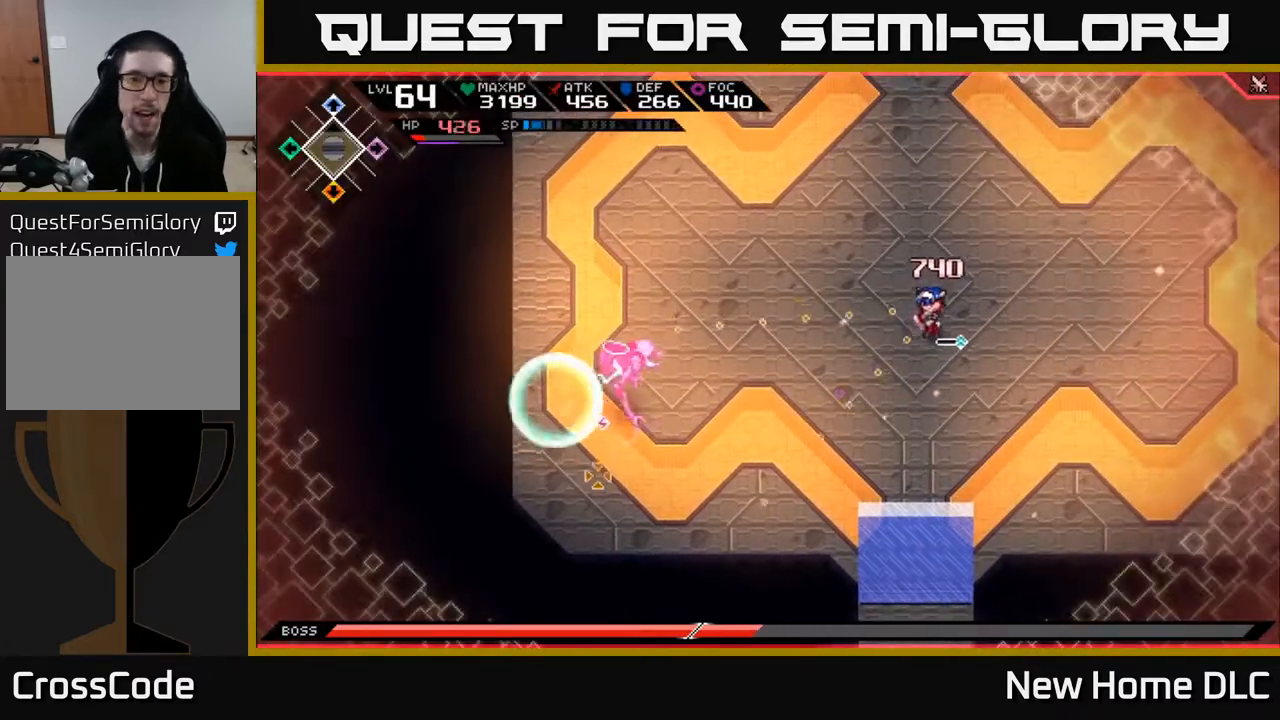
{"buttons": ["R1"], "left_stick": "up-right", "right_stick": "left", "events": [[400, "R1", "down"]]}
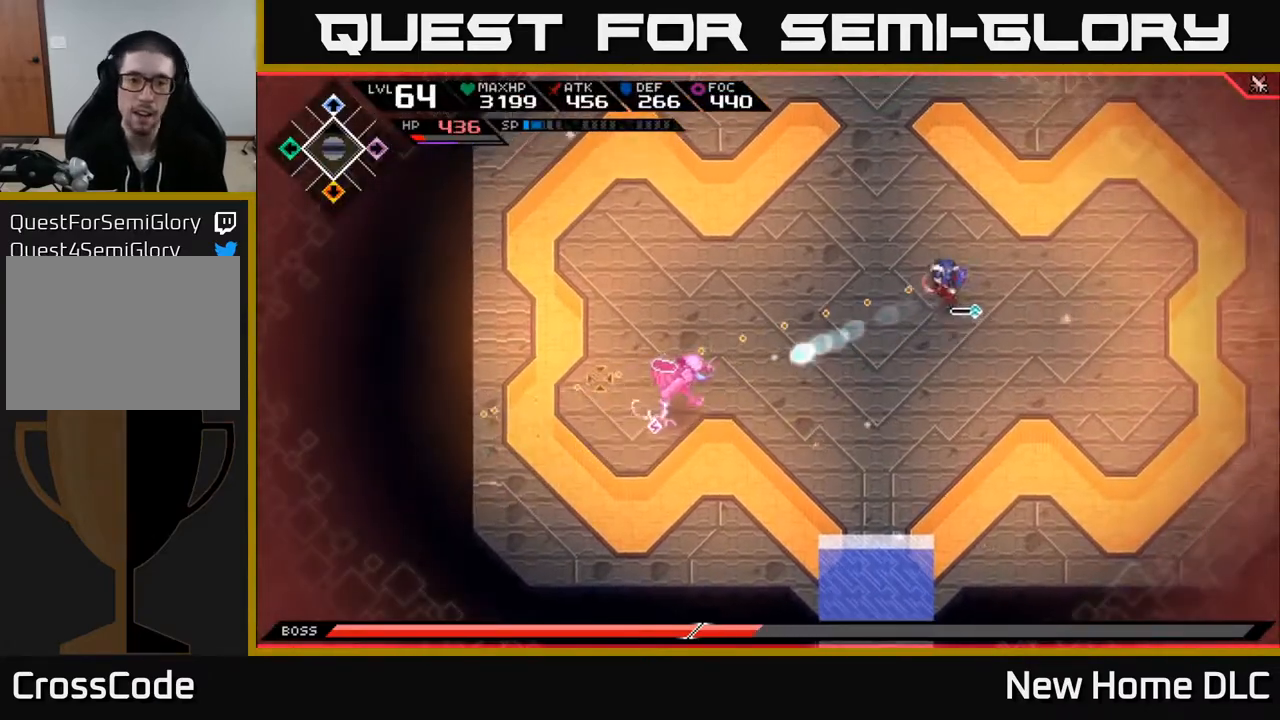
{"buttons": ["R1"], "left_stick": "up-right", "right_stick": "left", "events": [[33, "R1", "up"], [483, "R1", "down"]]}
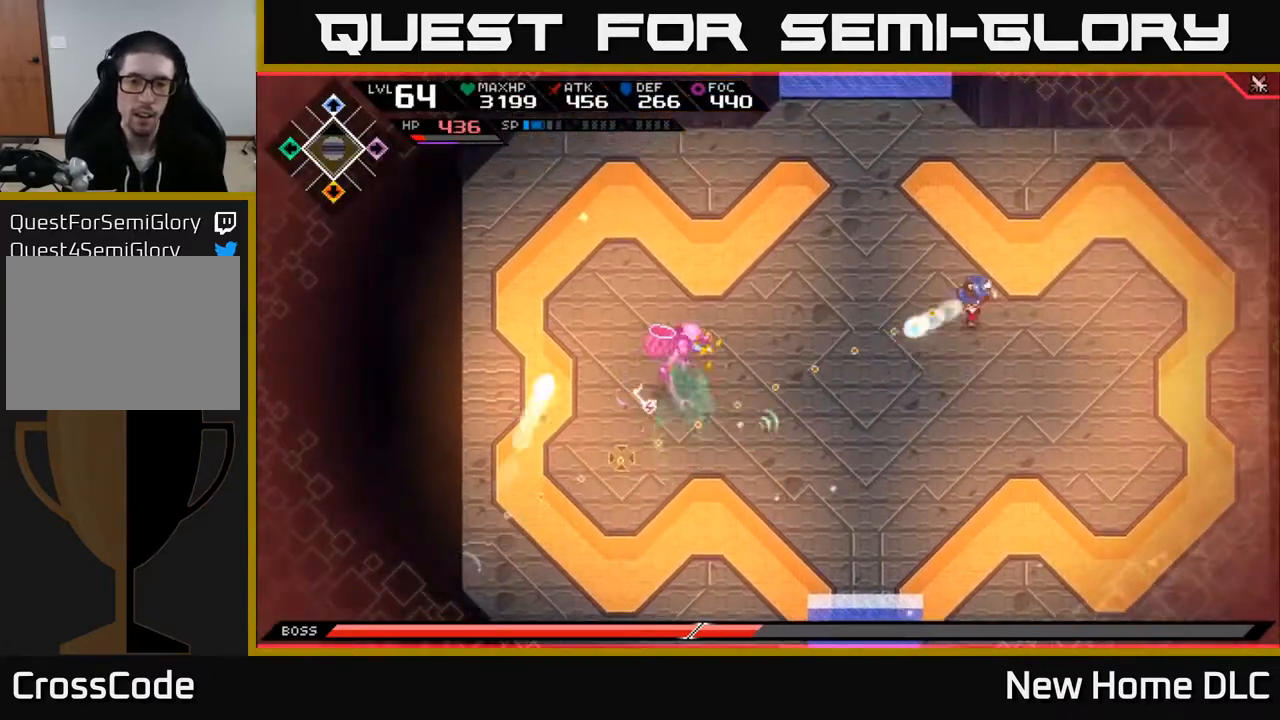
{"buttons": [], "left_stick": "up-right", "right_stick": "left", "events": [[100, "R1", "up"]]}
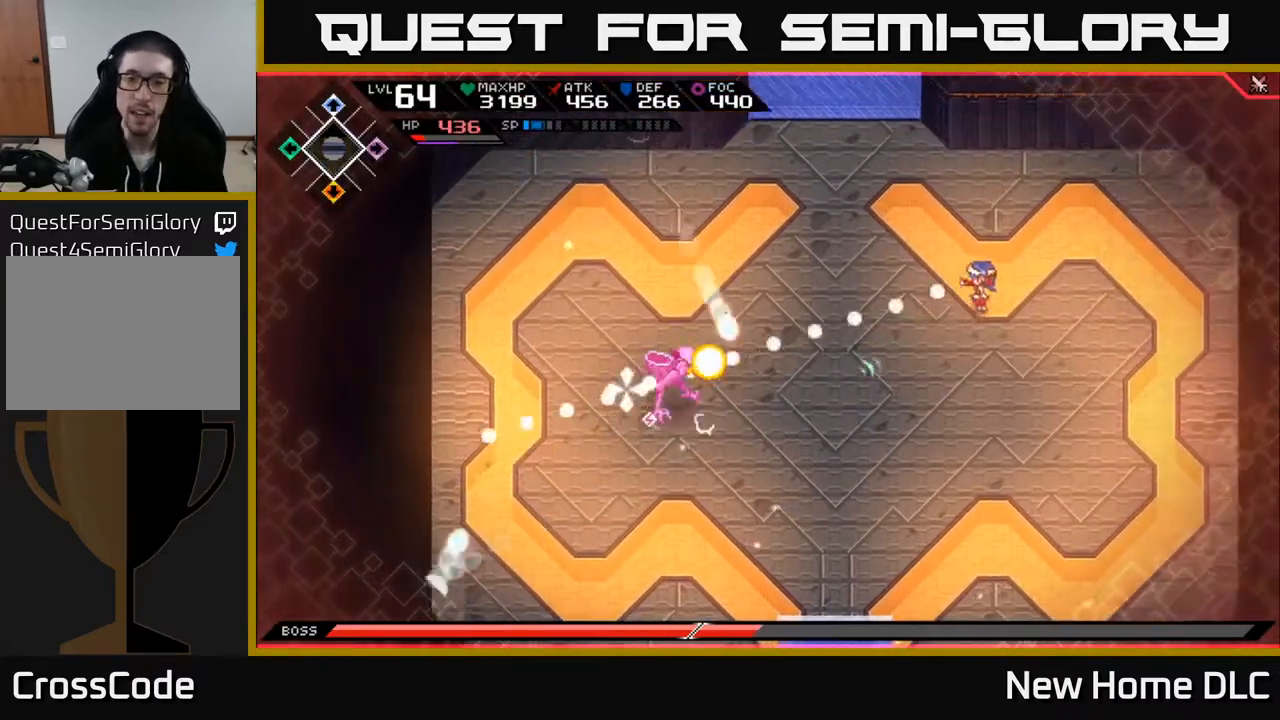
{"buttons": [], "left_stick": "down", "right_stick": "left", "events": [[67, "R1", "down"], [150, "R1", "up"], [233, "left_stick", "down-right"], [283, "L1", "down"], [383, "L1", "up"], [433, "left_stick", "down"]]}
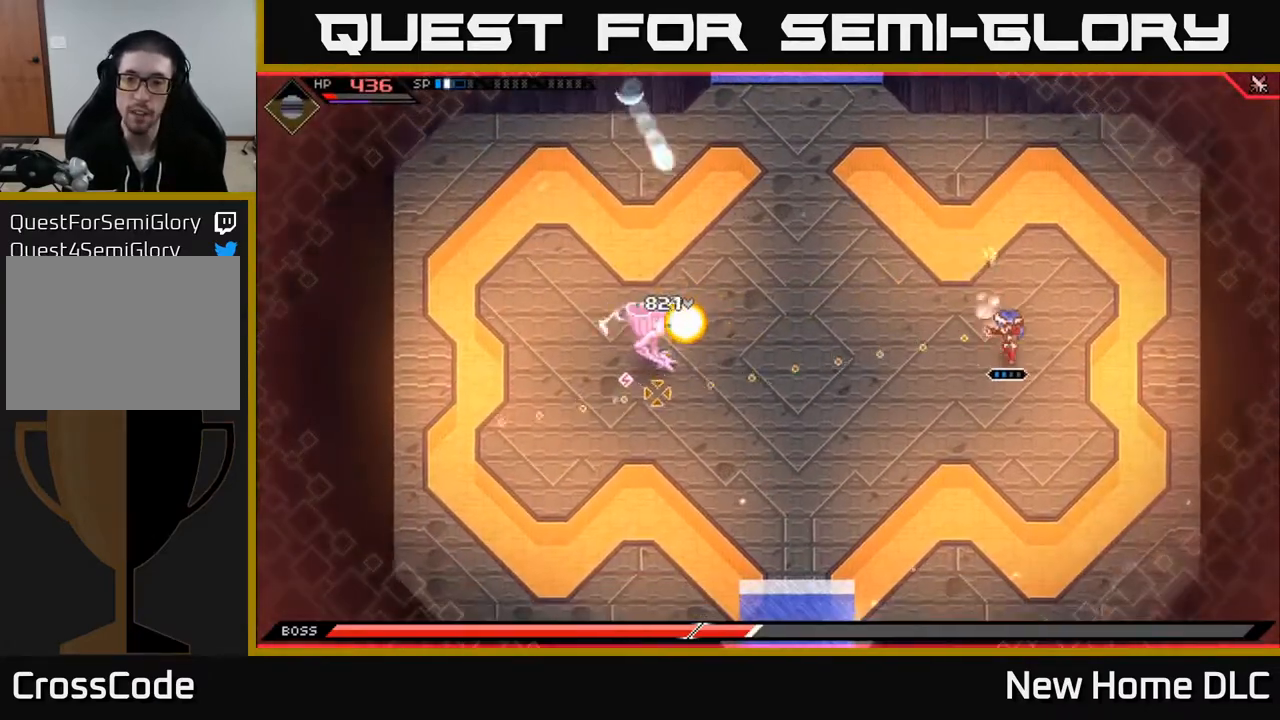
{"buttons": [], "left_stick": "down-left", "right_stick": "left", "events": [[383, "L1", "down"], [417, "left_stick", "down-left"], [500, "L1", "up"]]}
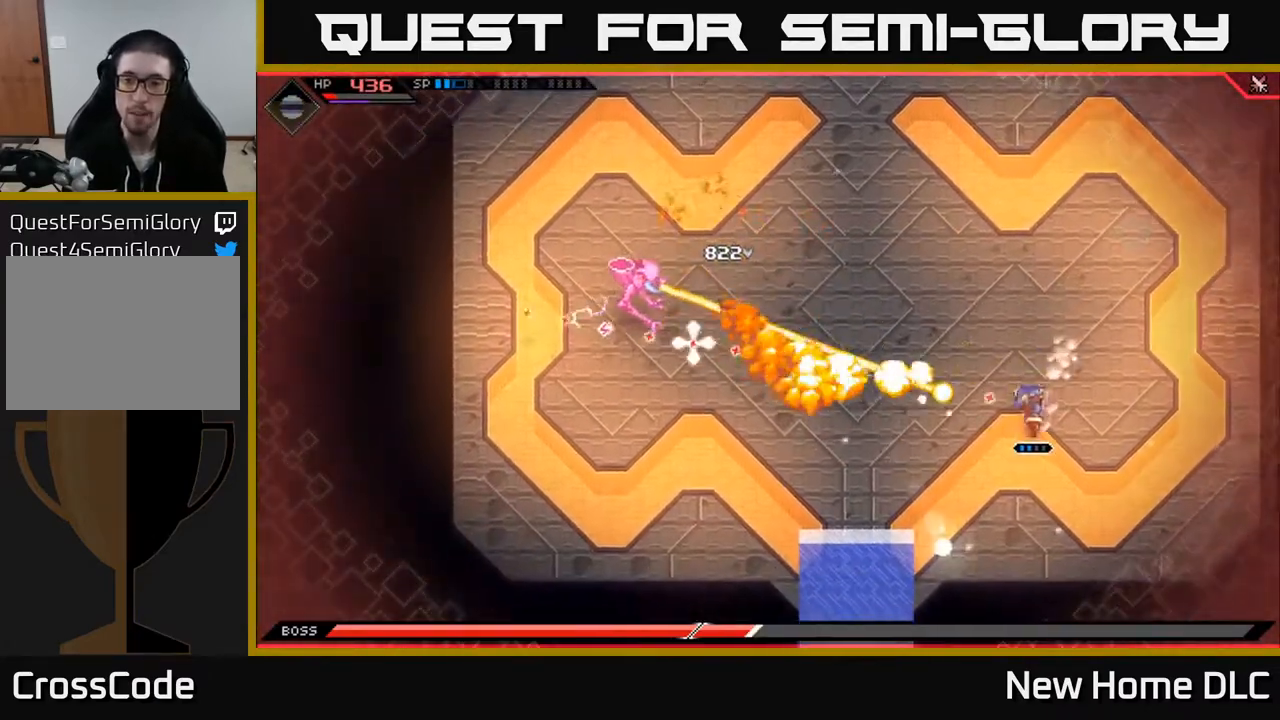
{"buttons": [], "left_stick": "left", "right_stick": "up-left", "events": [[67, "L1", "down"], [167, "L1", "up"], [233, "L1", "down"], [283, "left_stick", "left"], [317, "L1", "up"], [433, "right_stick", "up-left"]]}
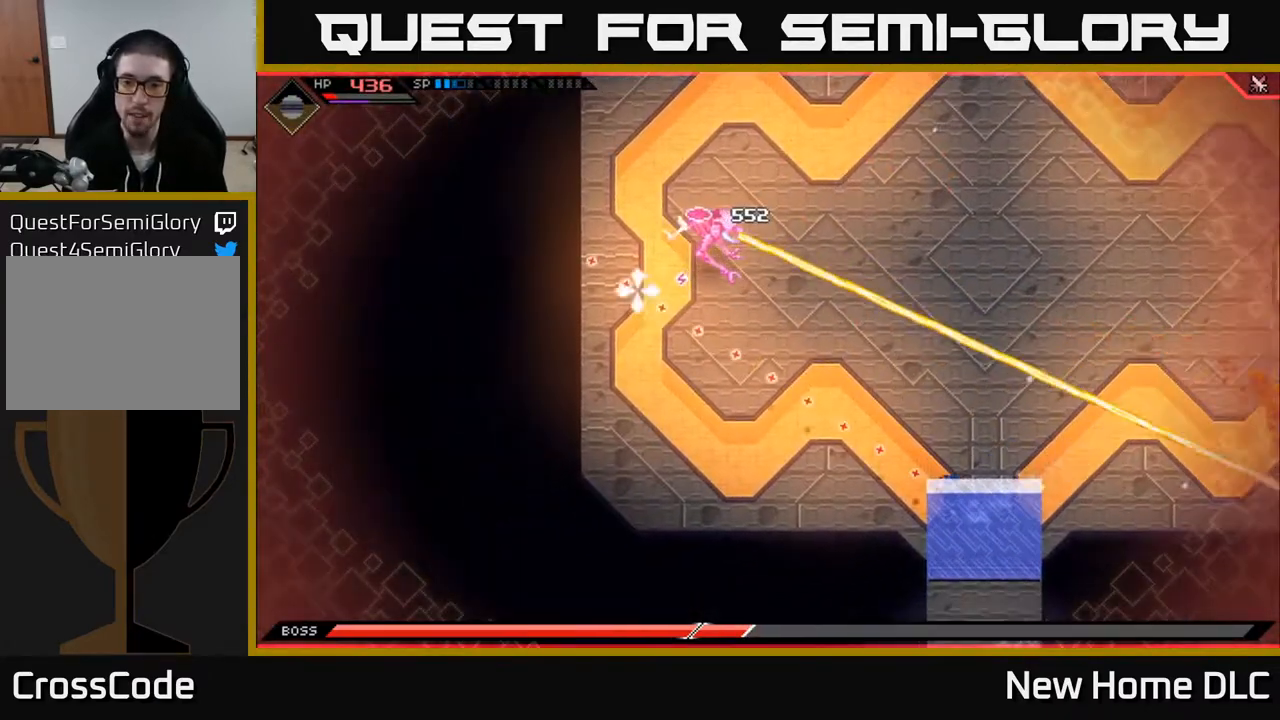
{"buttons": [], "left_stick": "up-left", "right_stick": "up-left", "events": [[333, "left_stick", "up-left"], [350, "L1", "down"], [483, "L1", "up"]]}
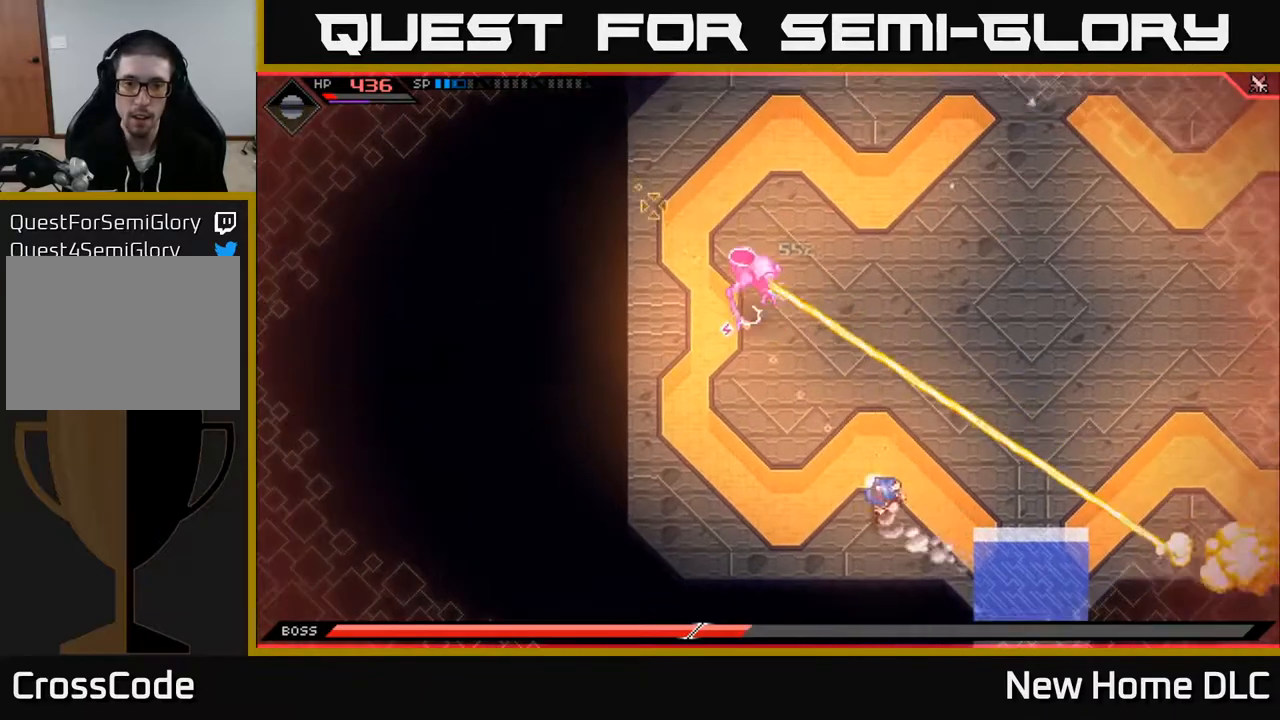
{"buttons": [], "left_stick": "up", "right_stick": "center", "events": [[17, "R1", "down"], [83, "R1", "up"], [133, "L1", "down"], [150, "left_stick", "up"], [167, "right_stick", "center"], [250, "L1", "up"], [333, "L1", "down"], [383, "X", "down"], [450, "L1", "up"], [467, "X", "up"]]}
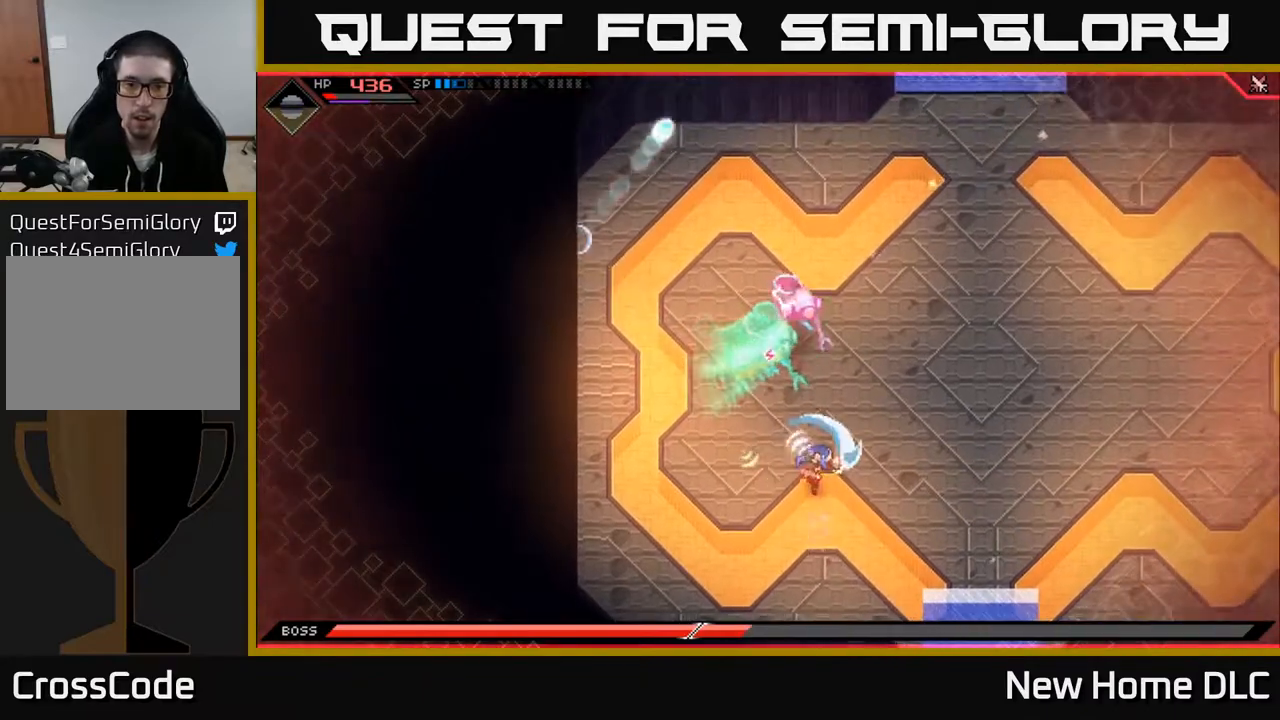
{"buttons": [], "left_stick": "up", "right_stick": "center", "events": [[33, "left_stick", "up-right"], [117, "L1", "down"], [133, "left_stick", "up"], [167, "X", "down"], [250, "L1", "up"], [250, "X", "up"], [417, "X", "down"], [450, "X", "up"]]}
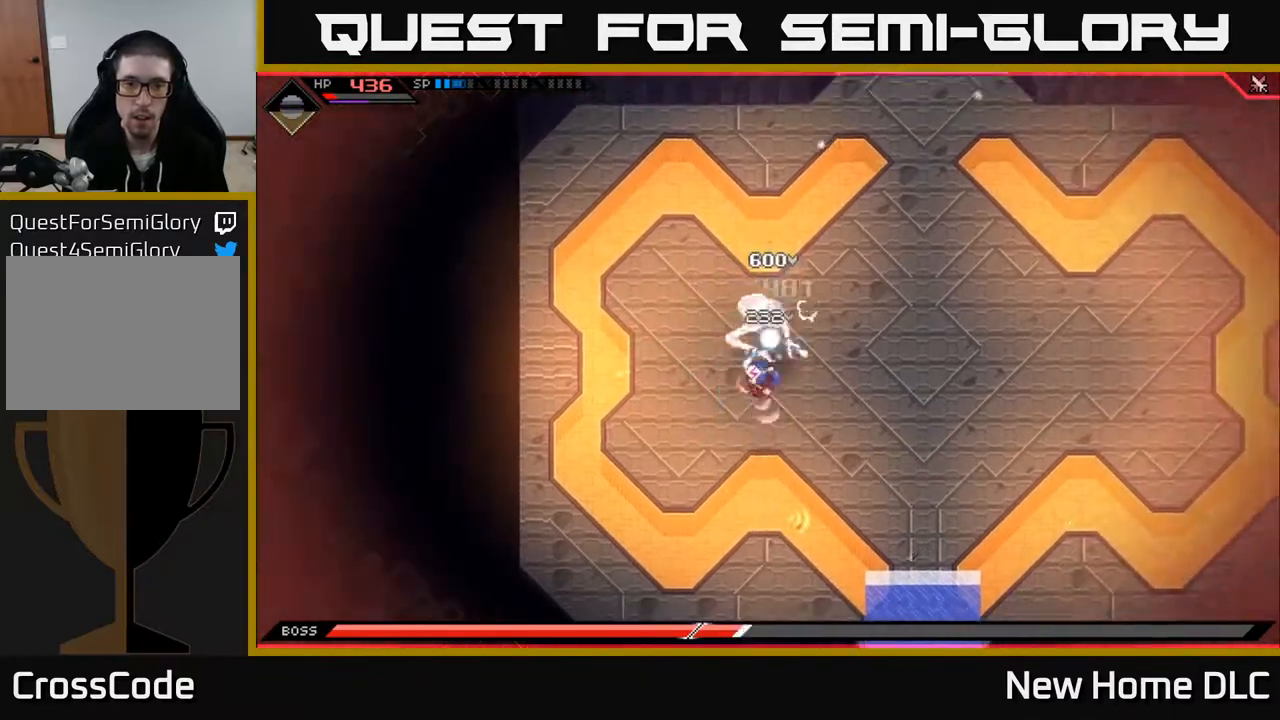
{"buttons": [], "left_stick": "right", "right_stick": "center", "events": [[50, "X", "down"], [133, "X", "up"], [250, "X", "down"], [267, "R2", "down"], [350, "X", "up"], [350, "left_stick", "up-right"], [367, "R2", "up"], [483, "left_stick", "right"]]}
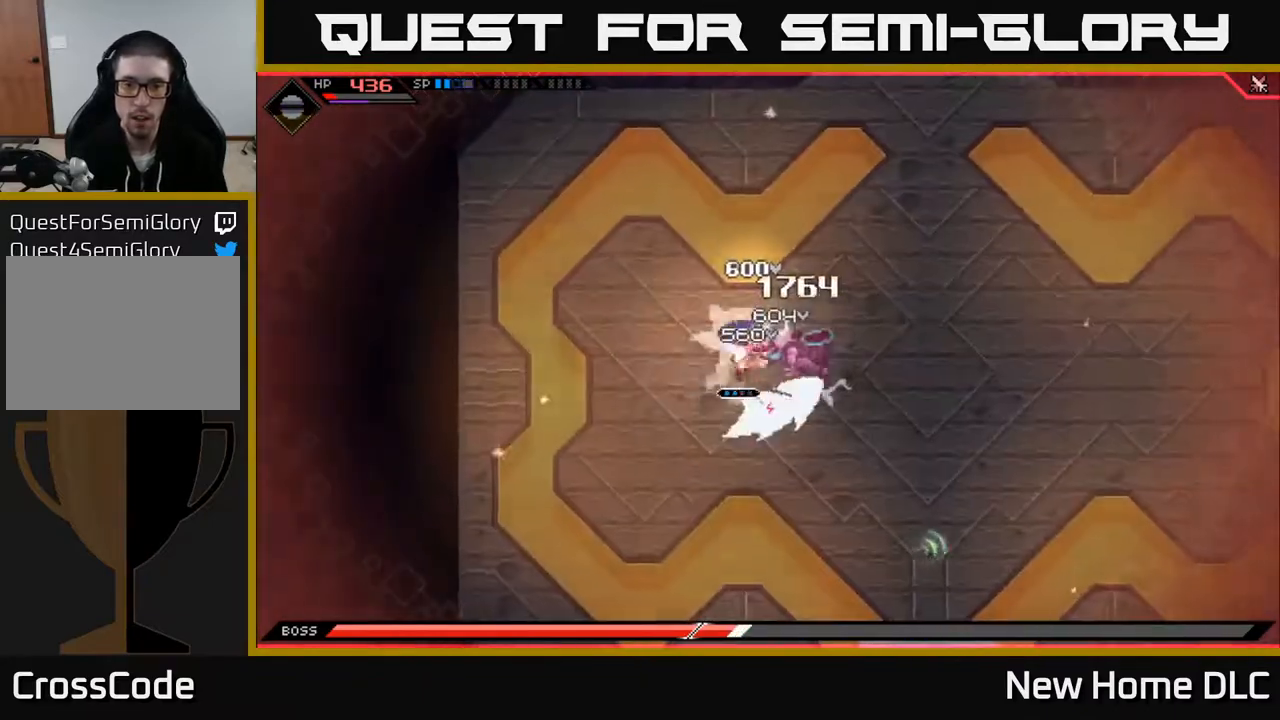
{"buttons": [], "left_stick": "right", "right_stick": "center", "events": []}
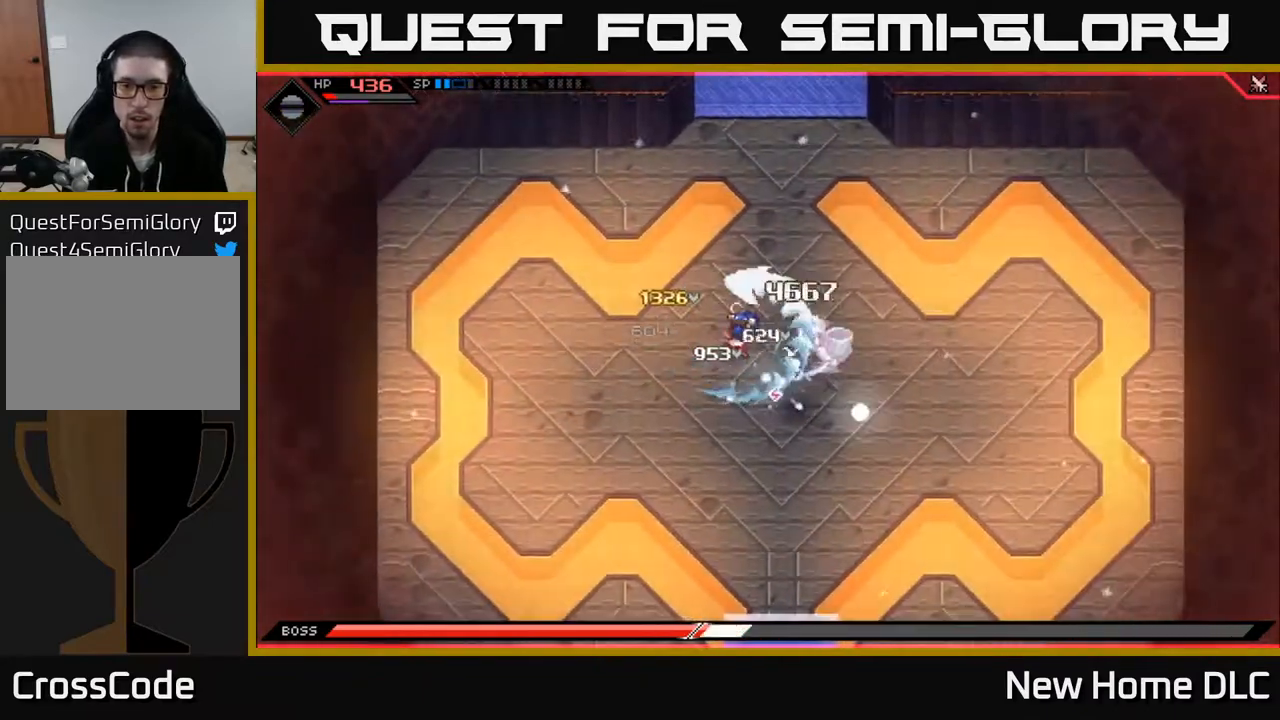
{"buttons": ["X"], "left_stick": "center", "right_stick": "center", "events": [[33, "X", "down"], [50, "L1", "down"], [100, "X", "up"], [183, "L1", "up"], [183, "X", "down"], [267, "X", "up"], [300, "left_stick", "down-right"], [333, "X", "down"], [467, "X", "up"], [483, "left_stick", "center"], [500, "X", "down"]]}
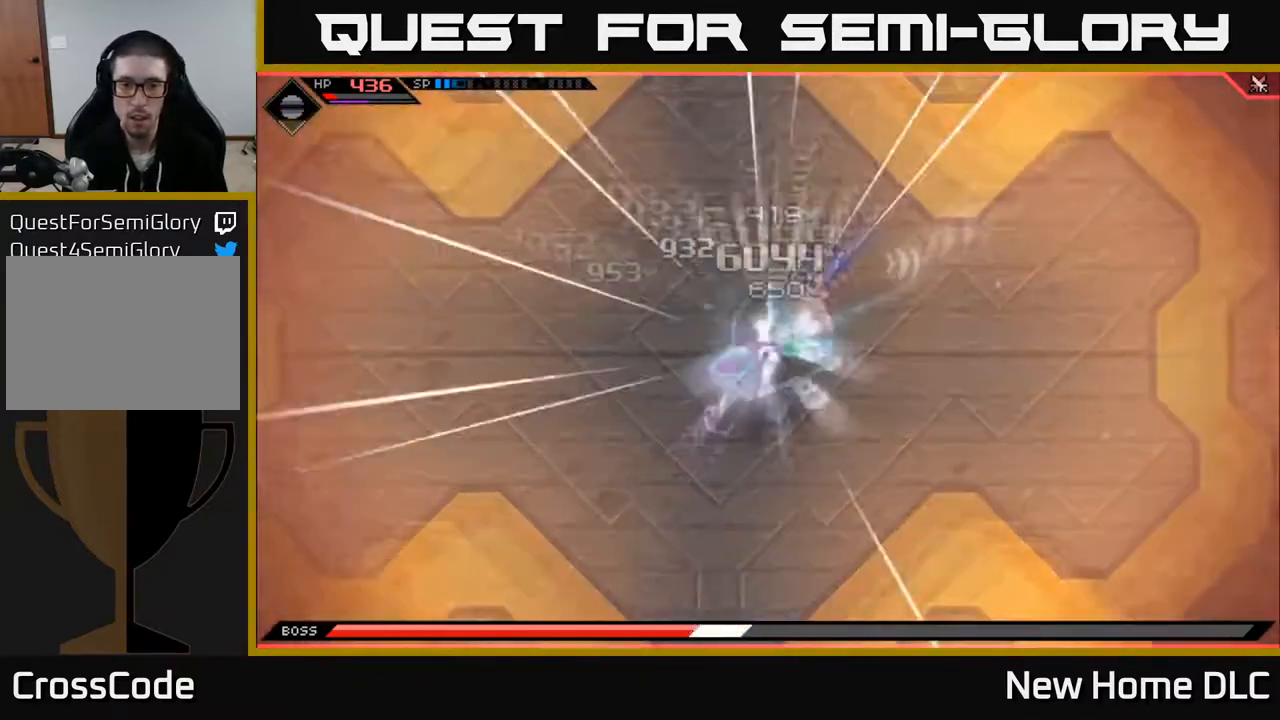
{"buttons": ["X", "L1"], "left_stick": "down-left", "right_stick": "center", "events": [[33, "left_stick", "left"], [83, "X", "up"], [100, "left_stick", "down-left"], [150, "X", "down"], [250, "X", "up"], [317, "X", "down"], [417, "X", "up"], [500, "L1", "down"], [500, "X", "down"]]}
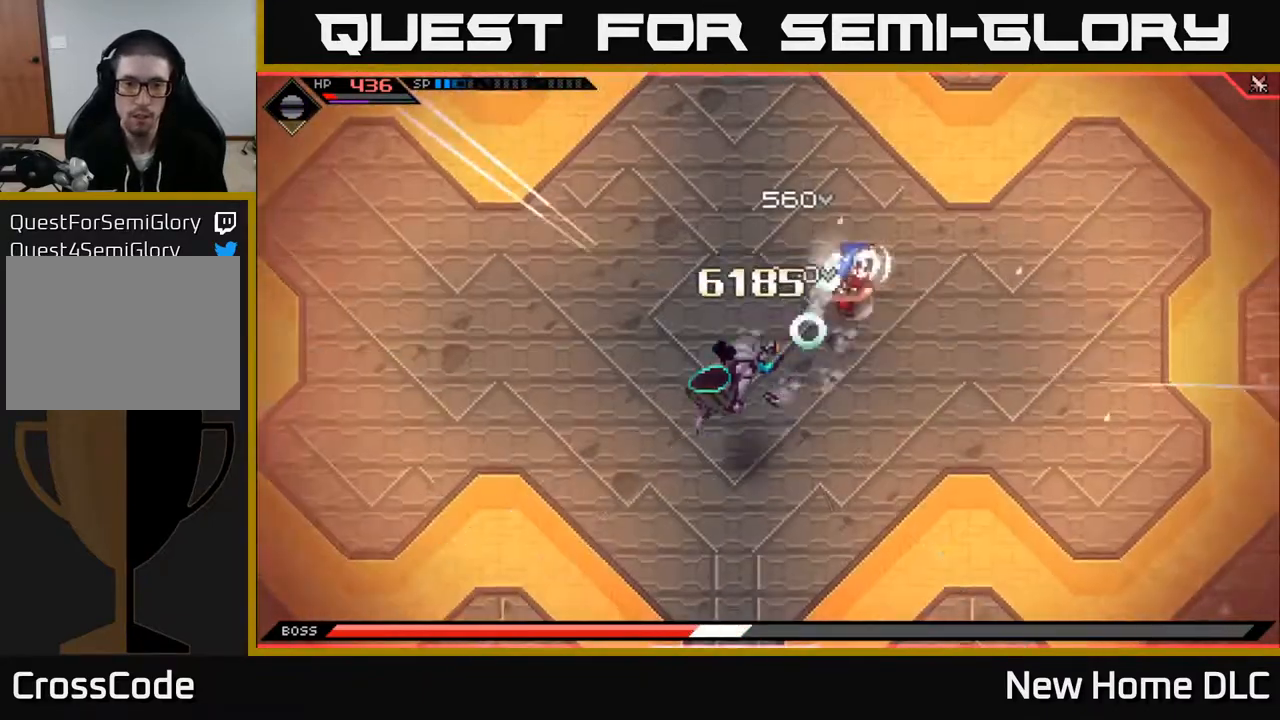
{"buttons": [], "left_stick": "down", "right_stick": "center", "events": [[67, "X", "up"], [133, "L1", "up"], [167, "X", "down"], [217, "L1", "down"], [233, "X", "up"], [333, "L1", "up"], [333, "X", "down"], [417, "X", "up"], [483, "left_stick", "down"]]}
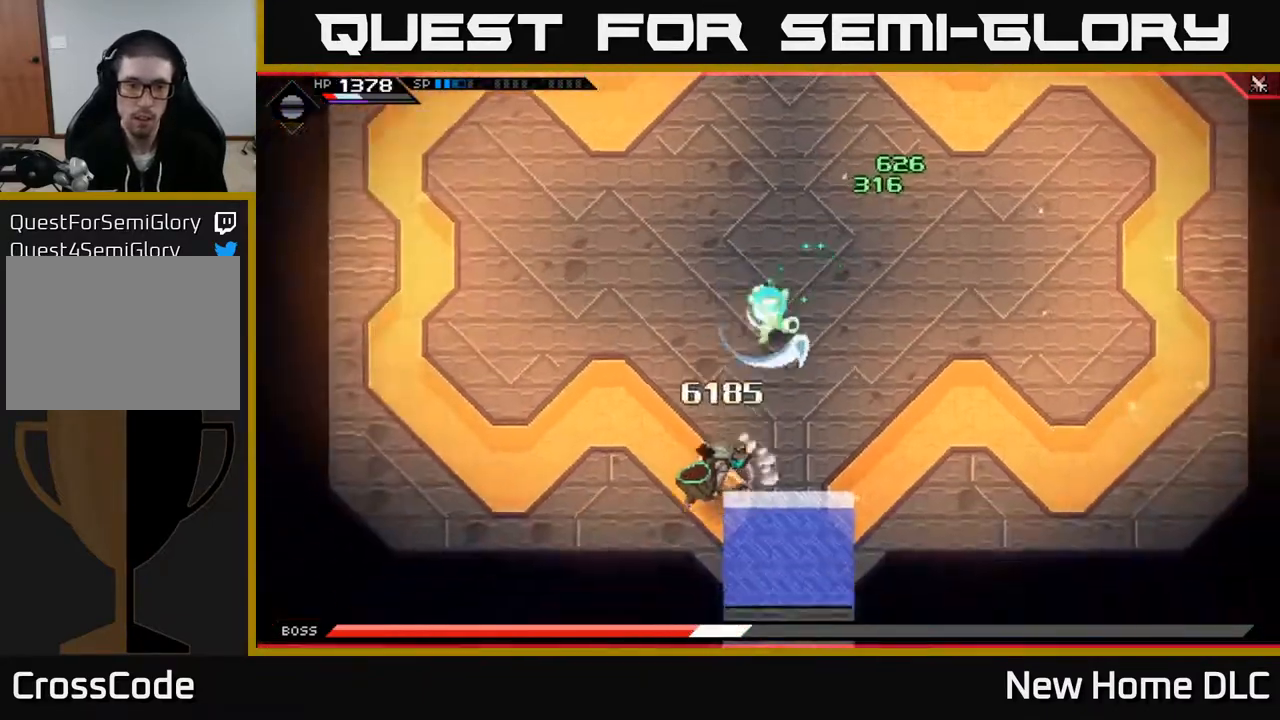
{"buttons": ["X"], "left_stick": "down-left", "right_stick": "center", "events": [[200, "L1", "down"], [283, "X", "down"], [350, "L1", "up"], [400, "X", "up"], [450, "left_stick", "down-left"], [483, "X", "down"]]}
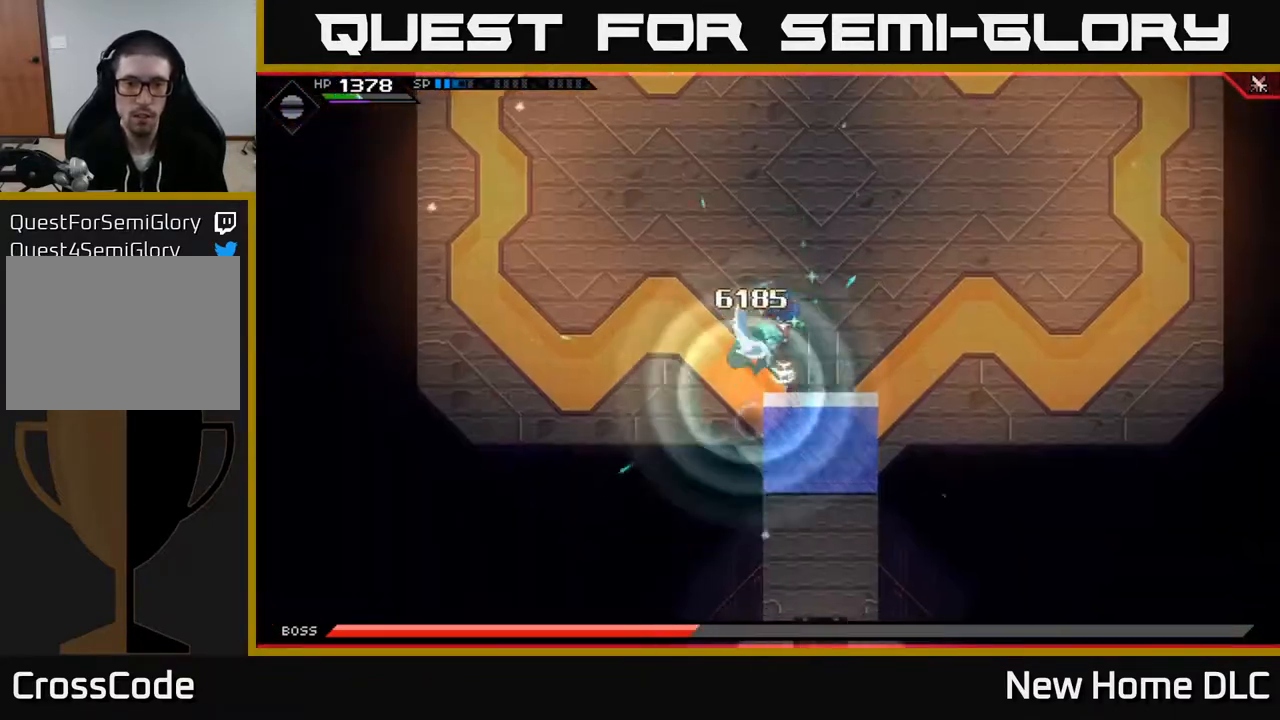
{"buttons": [], "left_stick": "up", "right_stick": "center", "events": [[83, "X", "up"], [150, "X", "down"], [250, "X", "up"], [250, "left_stick", "center"], [317, "X", "down"], [417, "X", "up"], [450, "left_stick", "up"]]}